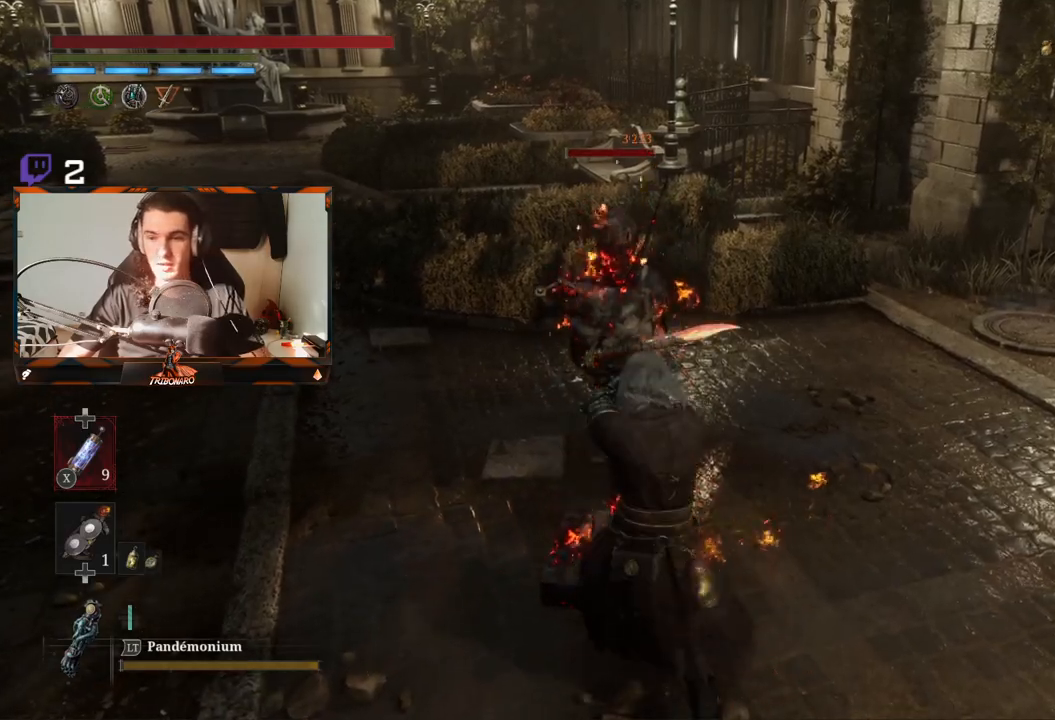
Gameplay with a controller (Xbox layout); each line is a JSON object with the inputs held at the frame after it. "events" lists button and stick changes between this image and that frame as [ms after this image, input, new state], when the widget could be followed in between.
{"buttons": [], "left_stick": "center", "right_stick": "center", "events": [[117, "Y", "down"], [200, "Y", "up"], [217, "L2", "down"], [400, "L1", "up"], [400, "L2", "up"]]}
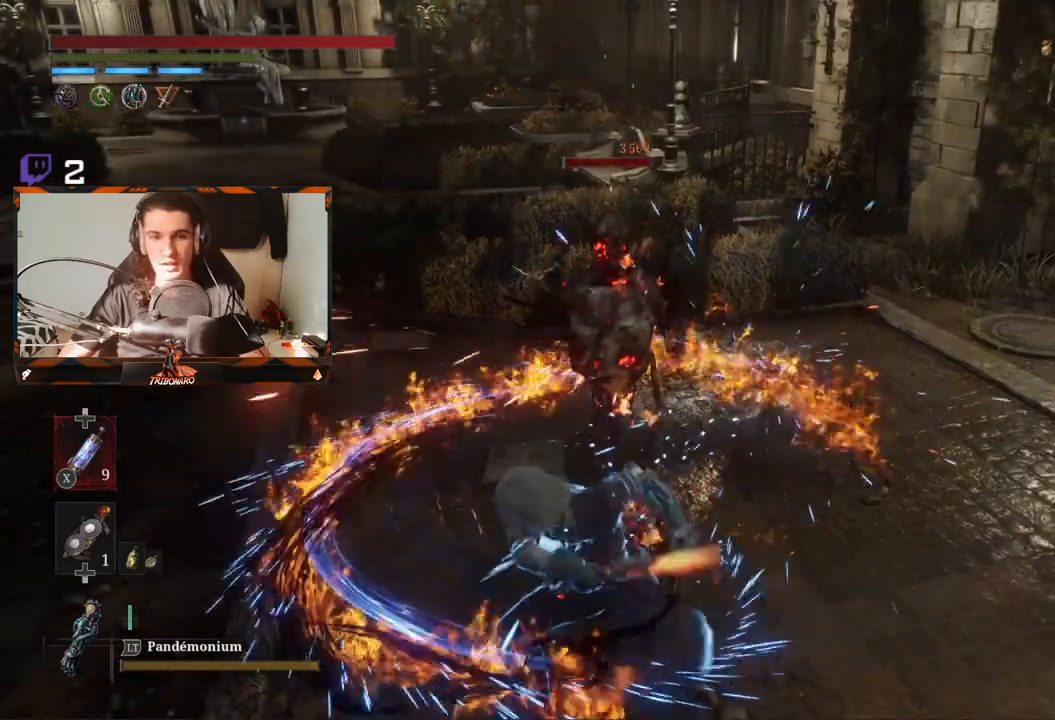
{"buttons": [], "left_stick": "center", "right_stick": "center", "events": []}
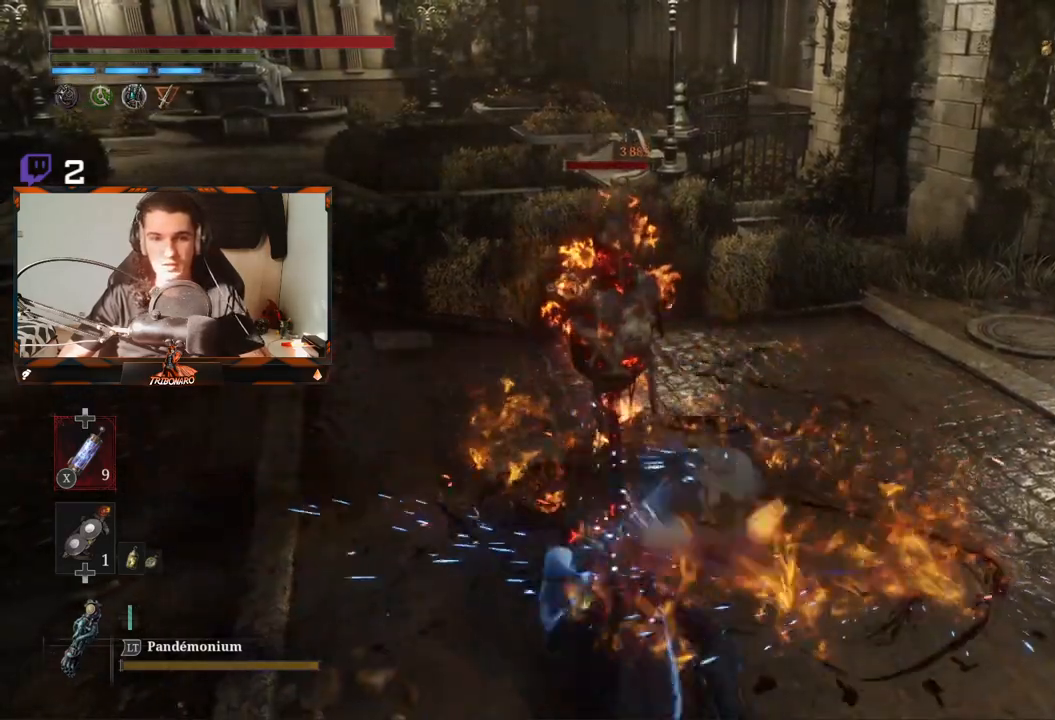
{"buttons": [], "left_stick": "center", "right_stick": "center", "events": [[150, "left_stick", "up"], [267, "left_stick", "center"]]}
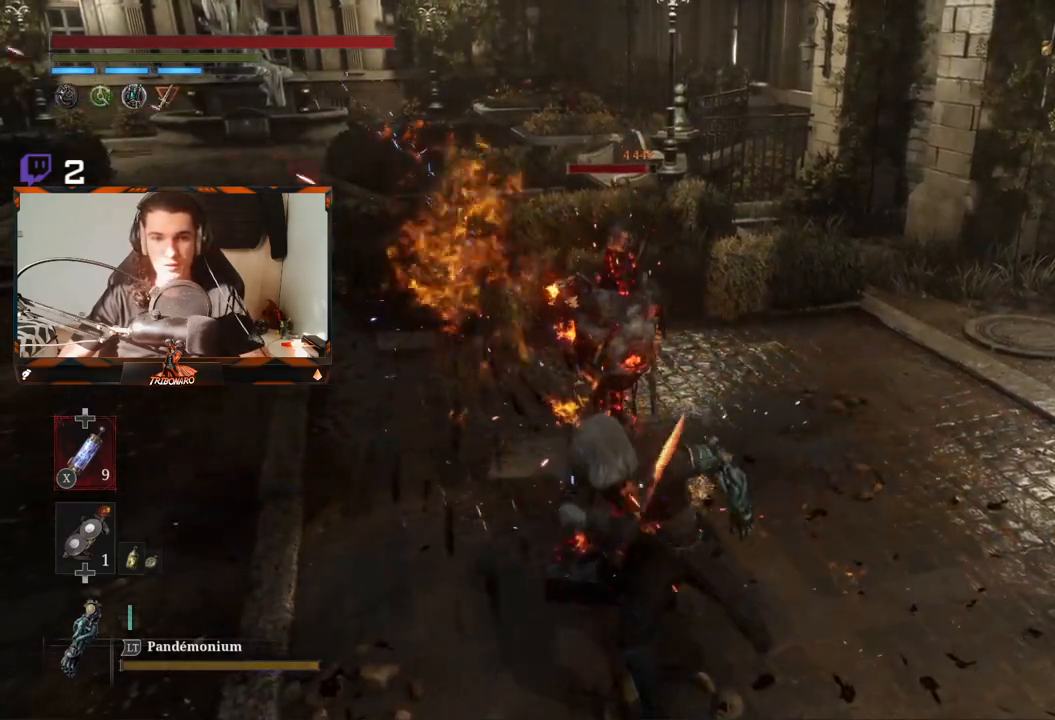
{"buttons": ["Y", "L1"], "left_stick": "center", "right_stick": "center"}
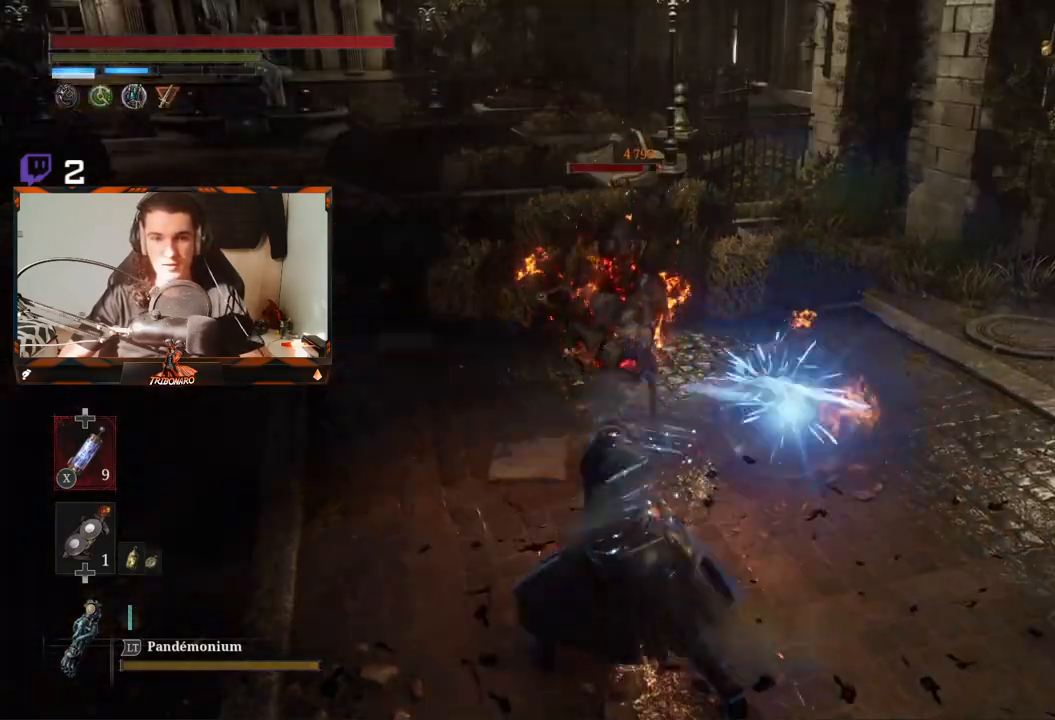
{"buttons": ["L1"], "left_stick": "center", "right_stick": "center", "events": [[17, "Y", "up"], [83, "Y", "down"], [150, "Y", "up"]]}
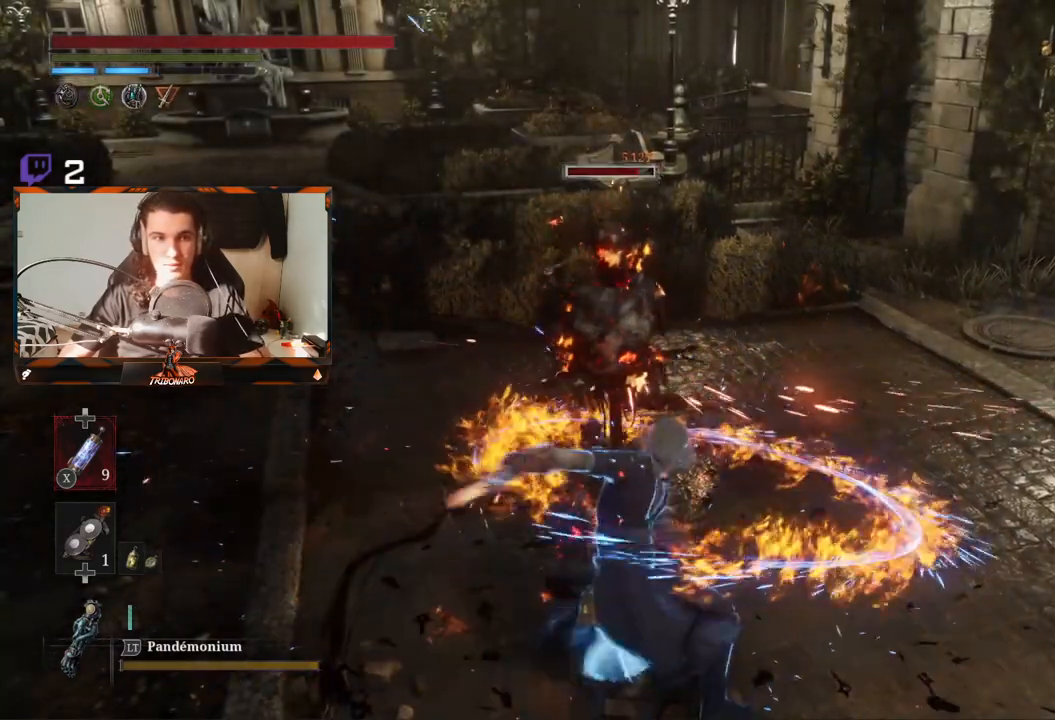
{"buttons": ["L1"], "left_stick": "center", "right_stick": "center", "events": [[167, "Y", "down"], [267, "Y", "up"], [383, "Y", "down"], [433, "Y", "up"]]}
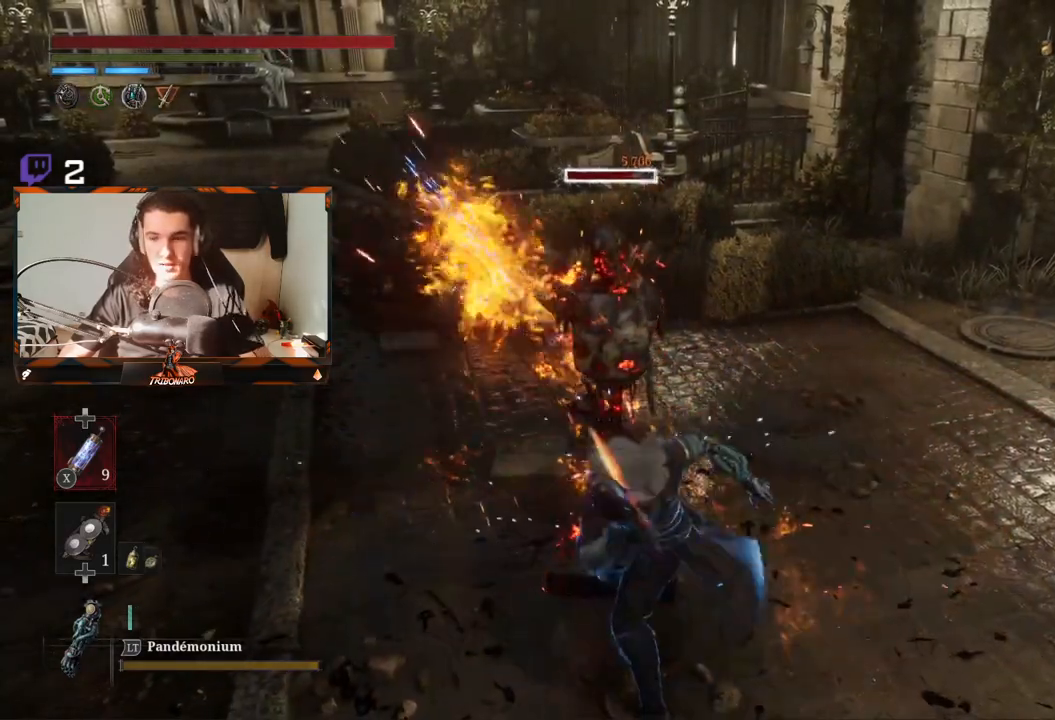
{"buttons": ["Y", "L1"], "left_stick": "center", "right_stick": "center", "events": [[17, "Y", "down"], [100, "Y", "up"], [167, "Y", "down"], [250, "Y", "up"], [333, "Y", "down"], [400, "Y", "up"], [483, "Y", "down"]]}
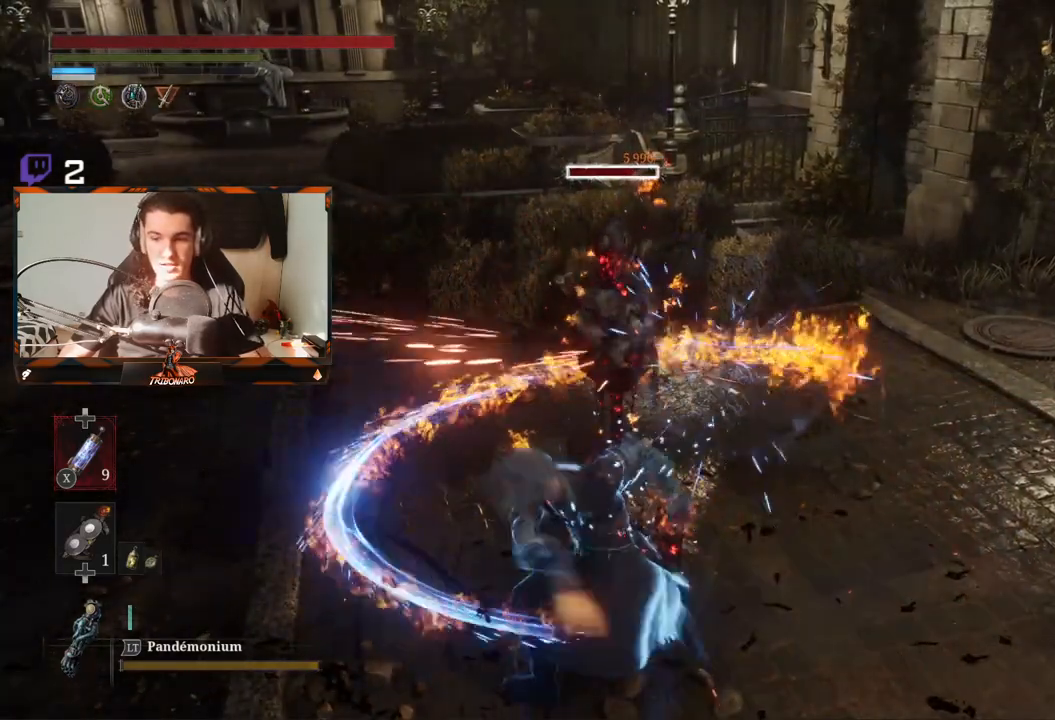
{"buttons": ["Y", "L1"], "left_stick": "center", "right_stick": "center", "events": [[67, "Y", "up"], [133, "Y", "down"], [217, "Y", "up"], [283, "Y", "down"], [383, "Y", "up"], [450, "Y", "down"]]}
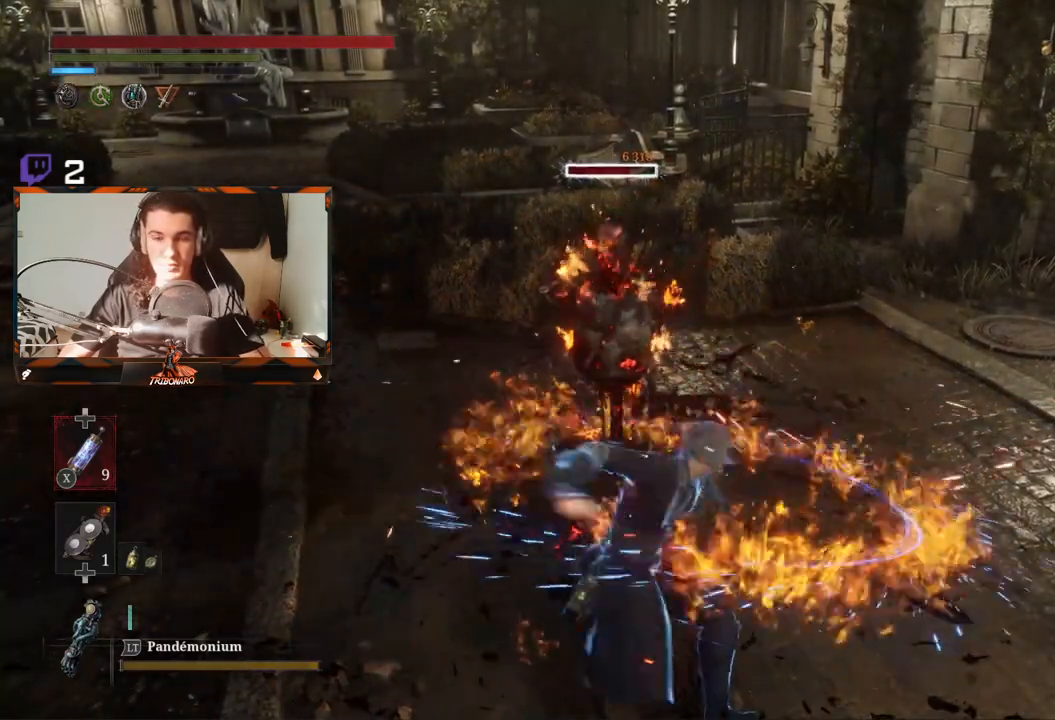
{"buttons": ["L1"], "left_stick": "center", "right_stick": "center", "events": [[17, "Y", "up"], [83, "Y", "down"], [167, "Y", "up"], [233, "Y", "down"], [317, "Y", "up"], [383, "Y", "down"], [483, "Y", "up"]]}
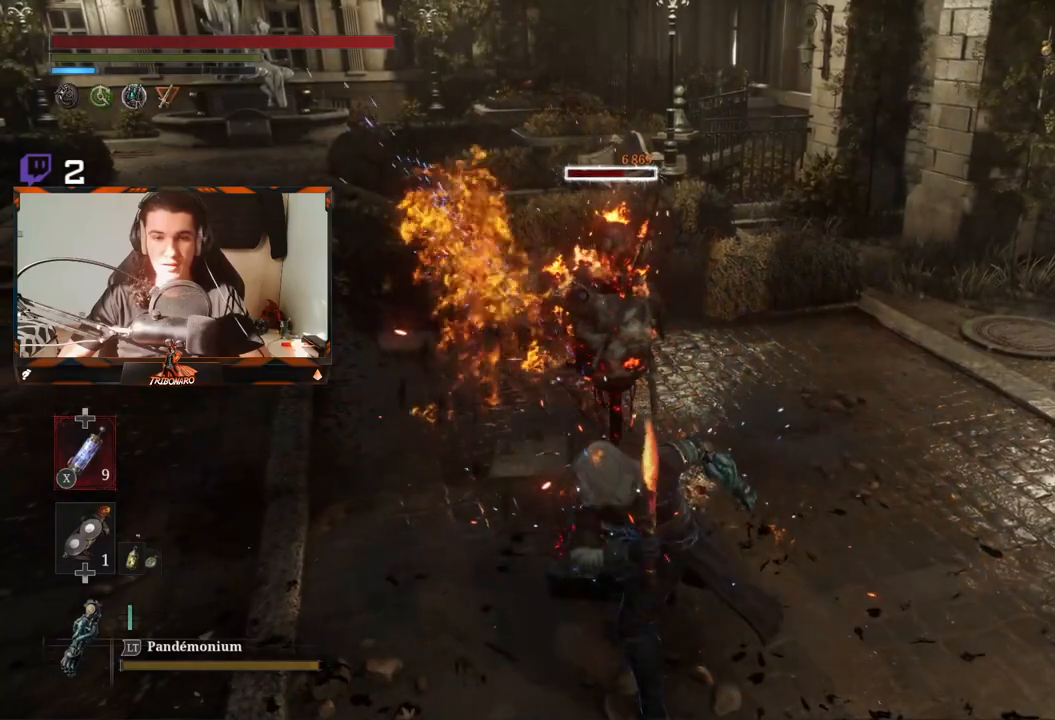
{"buttons": [], "left_stick": "center", "right_stick": "center", "events": [[33, "Y", "down"], [150, "Y", "up"], [183, "Y", "down"], [283, "Y", "up"], [317, "Y", "down"], [400, "Y", "up"], [500, "L1", "up"]]}
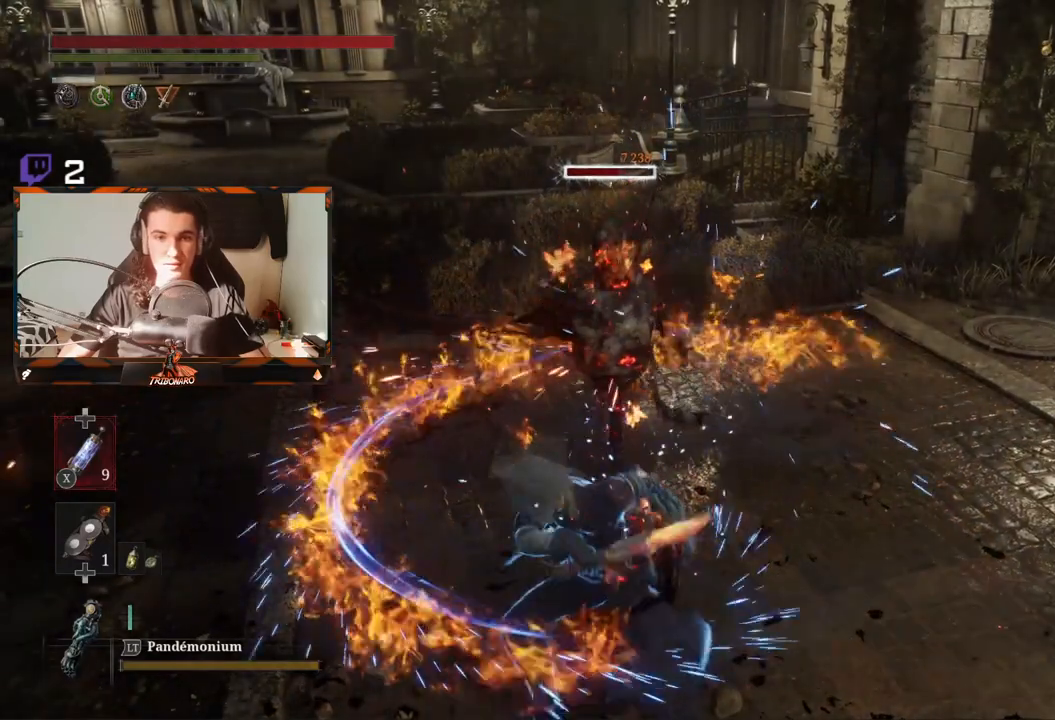
{"buttons": [], "left_stick": "center", "right_stick": "center", "events": []}
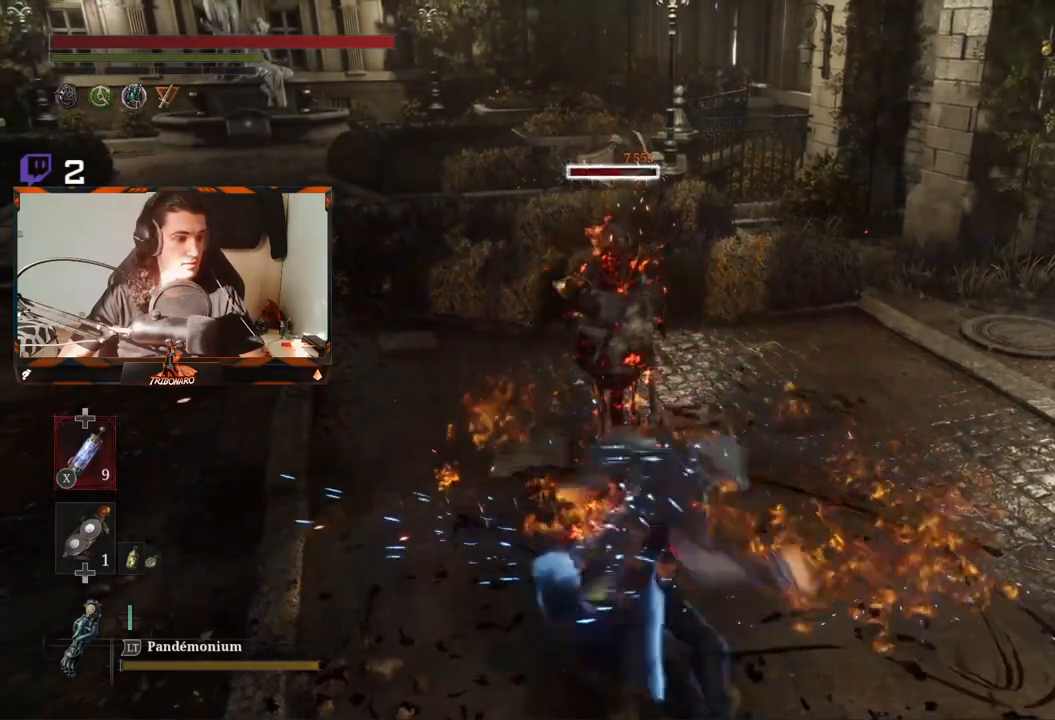
{"buttons": [], "left_stick": "left", "right_stick": "center", "events": [[333, "left_stick", "left"]]}
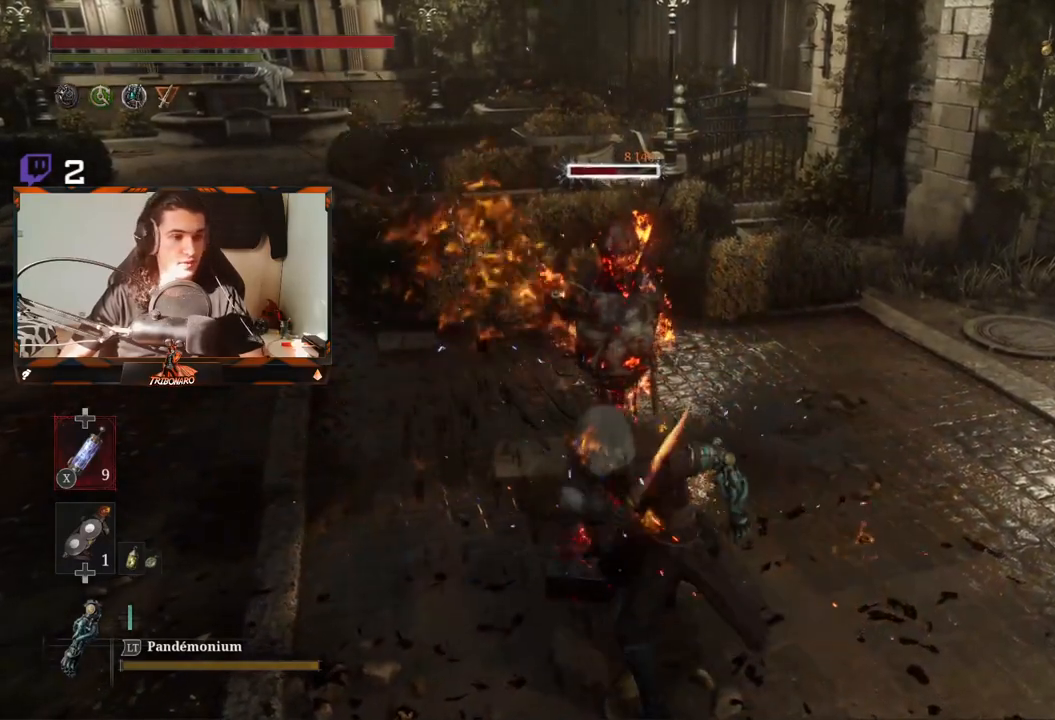
{"buttons": [], "left_stick": "down-left", "right_stick": "center", "events": [[133, "left_stick", "down-left"]]}
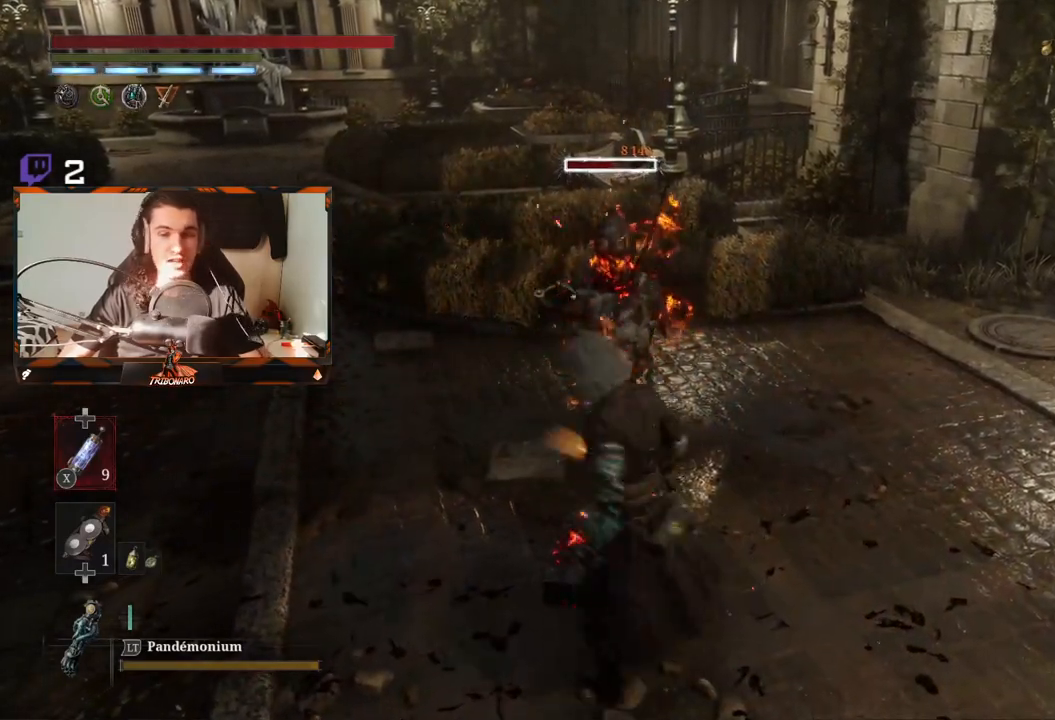
{"buttons": [], "left_stick": "right", "right_stick": "center", "events": [[150, "left_stick", "left"], [317, "left_stick", "center"], [433, "left_stick", "right"]]}
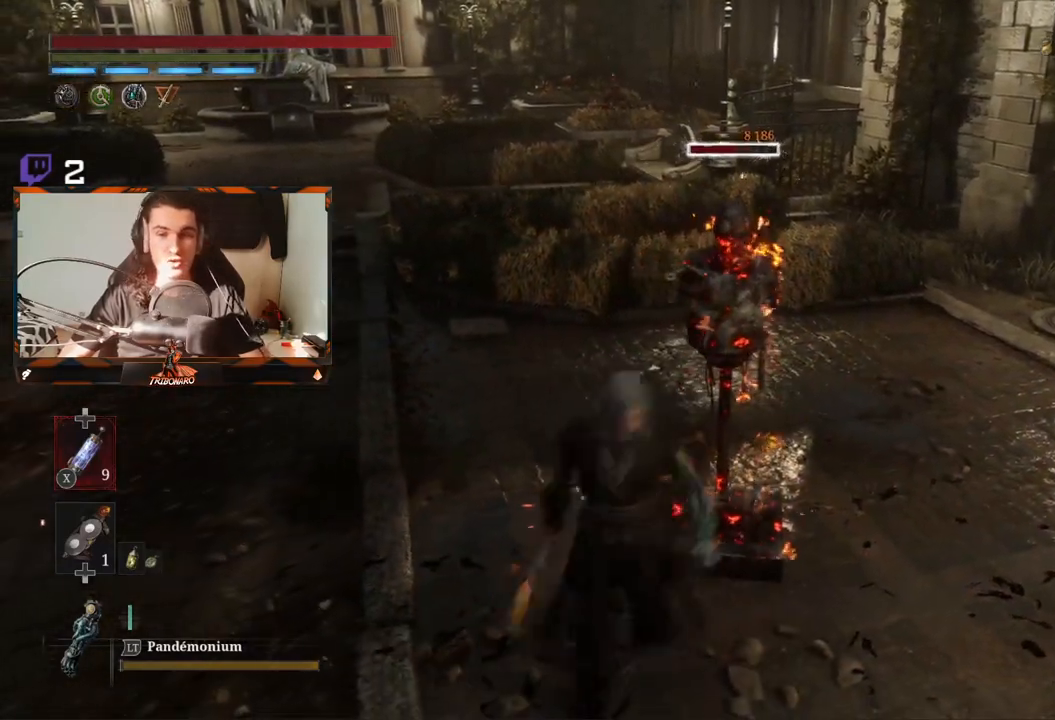
{"buttons": [], "left_stick": "right", "right_stick": "center", "events": [[67, "left_stick", "center"], [233, "R3", "down"], [283, "R3", "up"], [500, "left_stick", "right"]]}
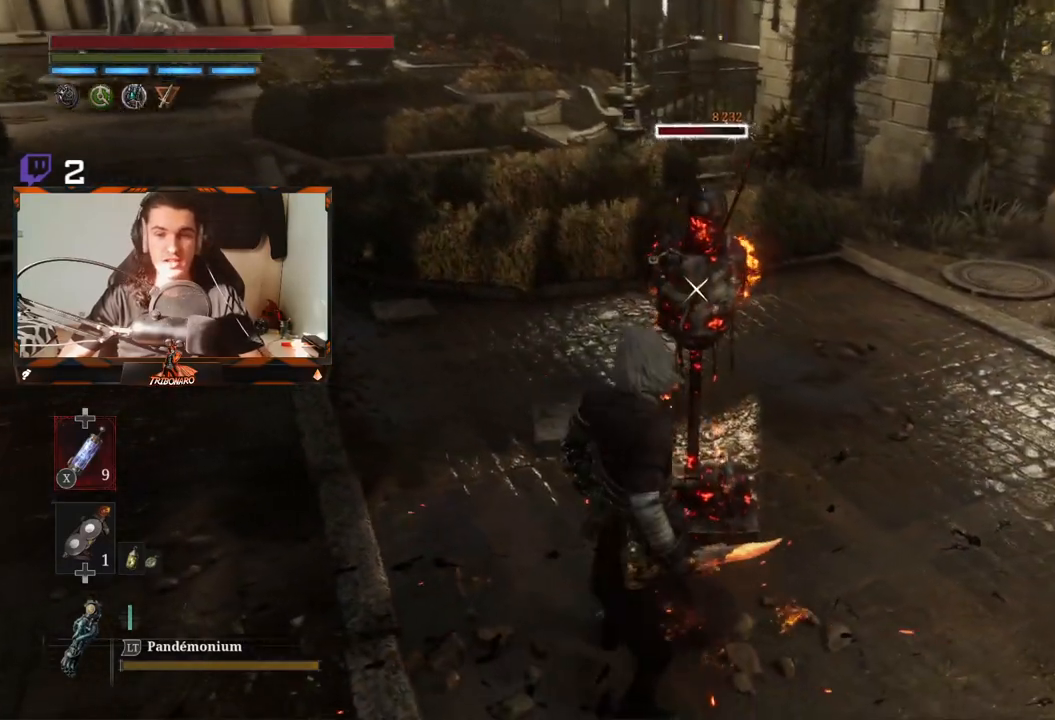
{"buttons": ["R1"], "left_stick": "center", "right_stick": "center", "events": [[200, "R1", "down"], [233, "left_stick", "center"], [333, "R1", "up"], [500, "R1", "down"]]}
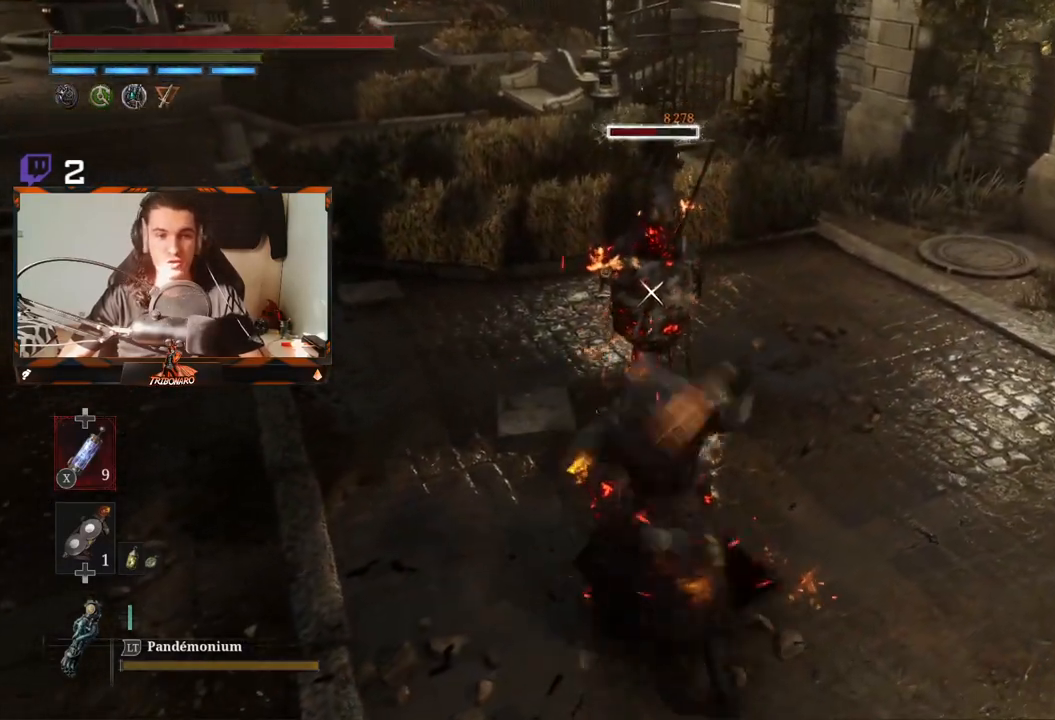
{"buttons": ["R1"], "left_stick": "center", "right_stick": "center", "events": [[417, "R1", "up"], [483, "R1", "down"]]}
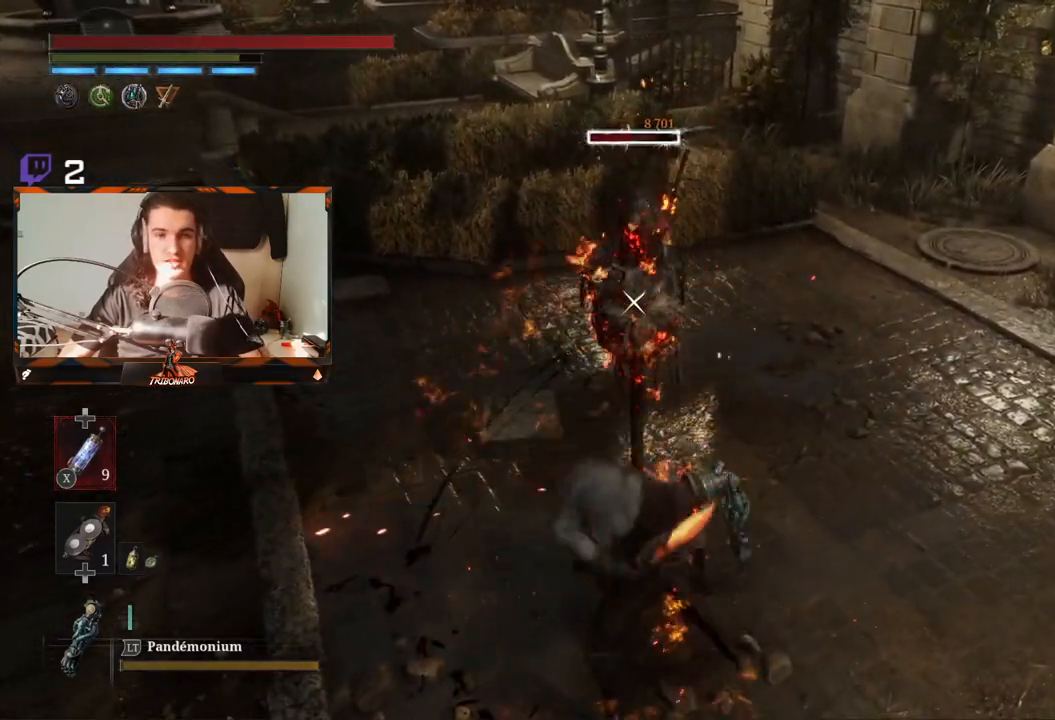
{"buttons": [], "left_stick": "down", "right_stick": "center", "events": [[67, "R1", "up"], [100, "left_stick", "down"]]}
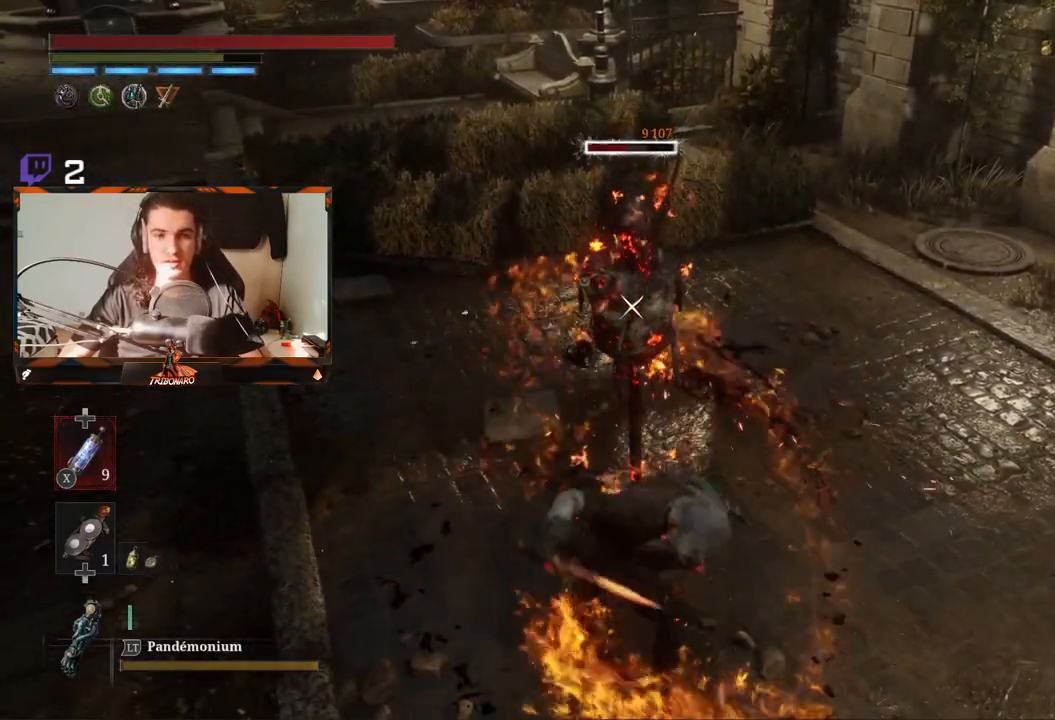
{"buttons": [], "left_stick": "down", "right_stick": "center", "events": []}
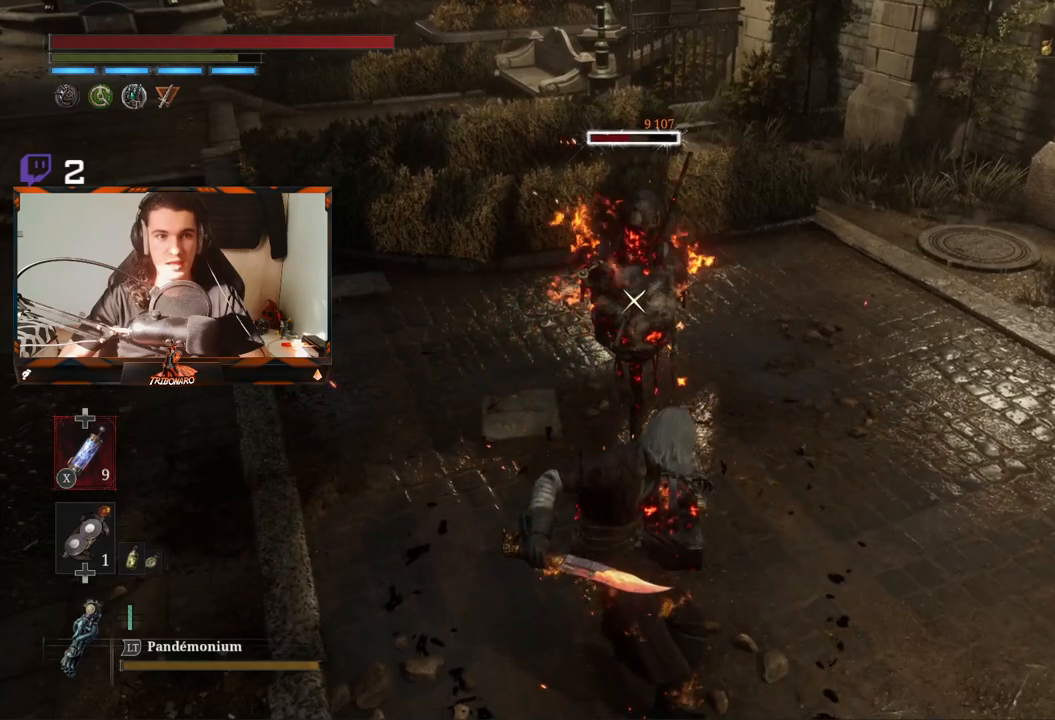
{"buttons": [], "left_stick": "down", "right_stick": "center", "events": []}
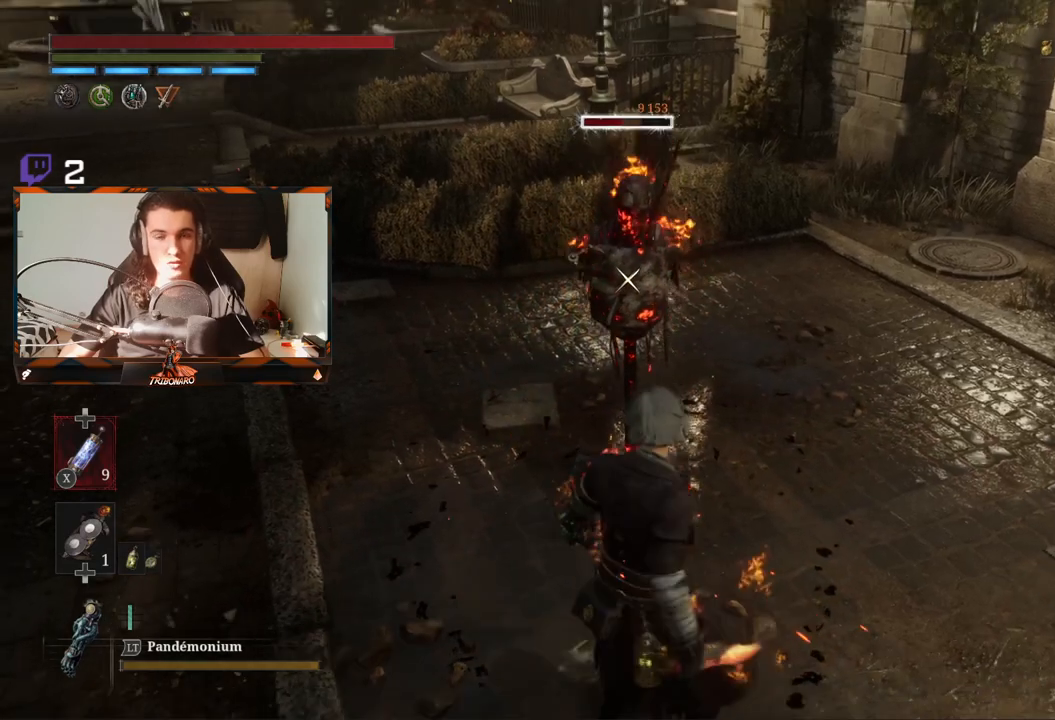
{"buttons": [], "left_stick": "down", "right_stick": "center", "events": []}
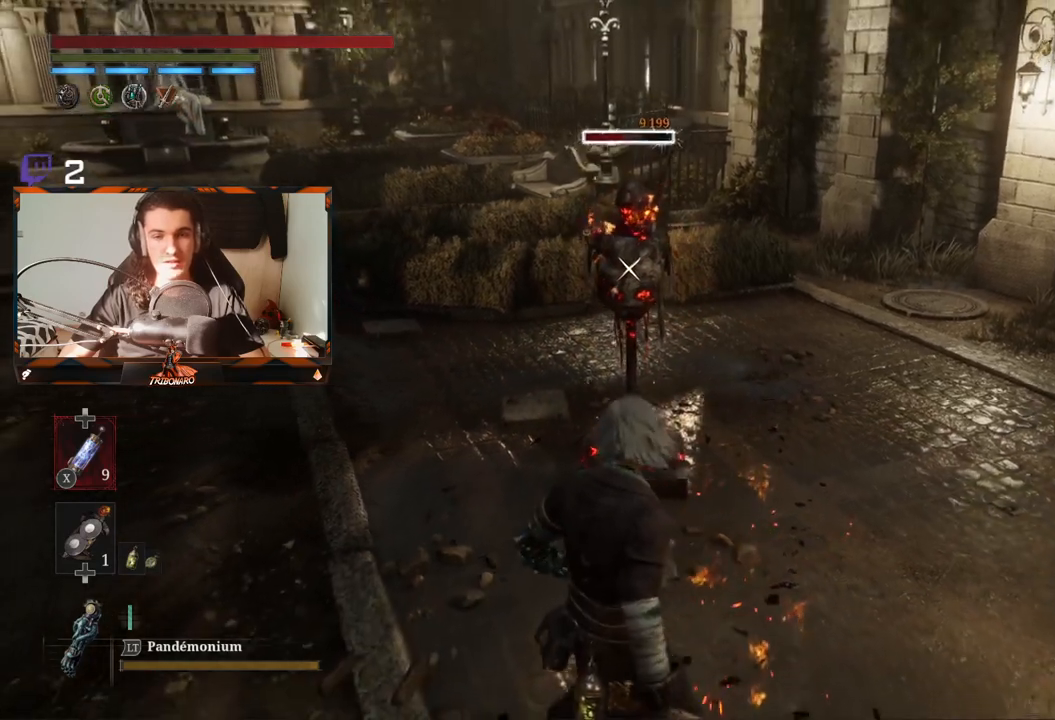
{"buttons": [], "left_stick": "center", "right_stick": "center", "events": [[67, "START", "down"], [83, "left_stick", "center"], [200, "START", "up"]]}
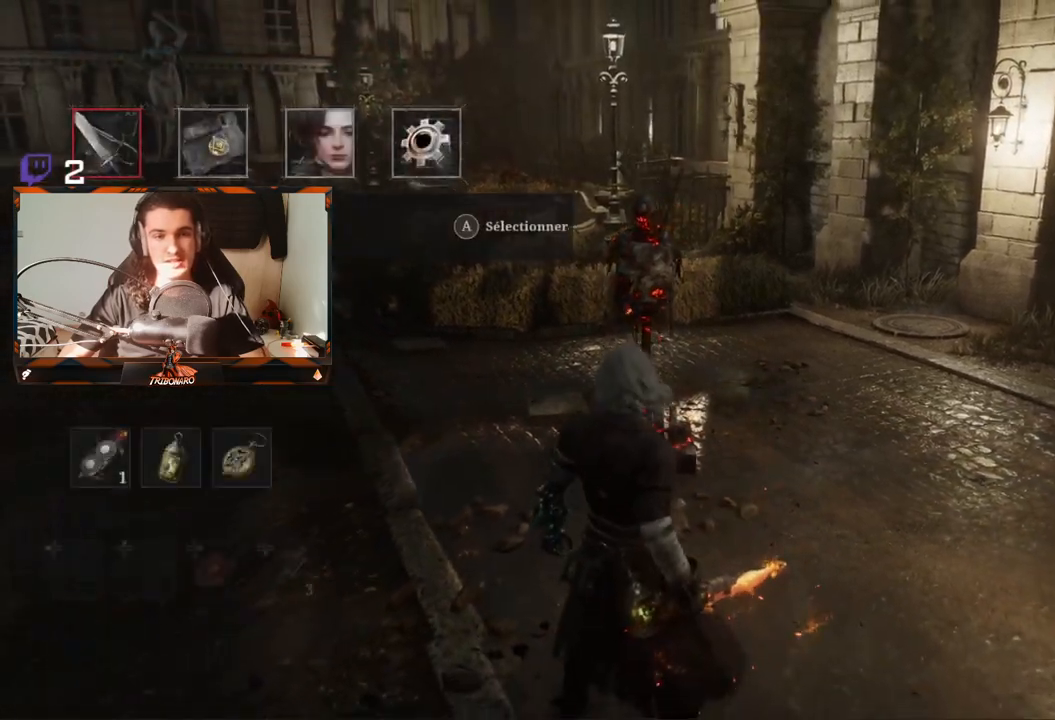
{"buttons": [], "left_stick": "center", "right_stick": "center", "events": [[250, "A", "down"], [333, "A", "up"]]}
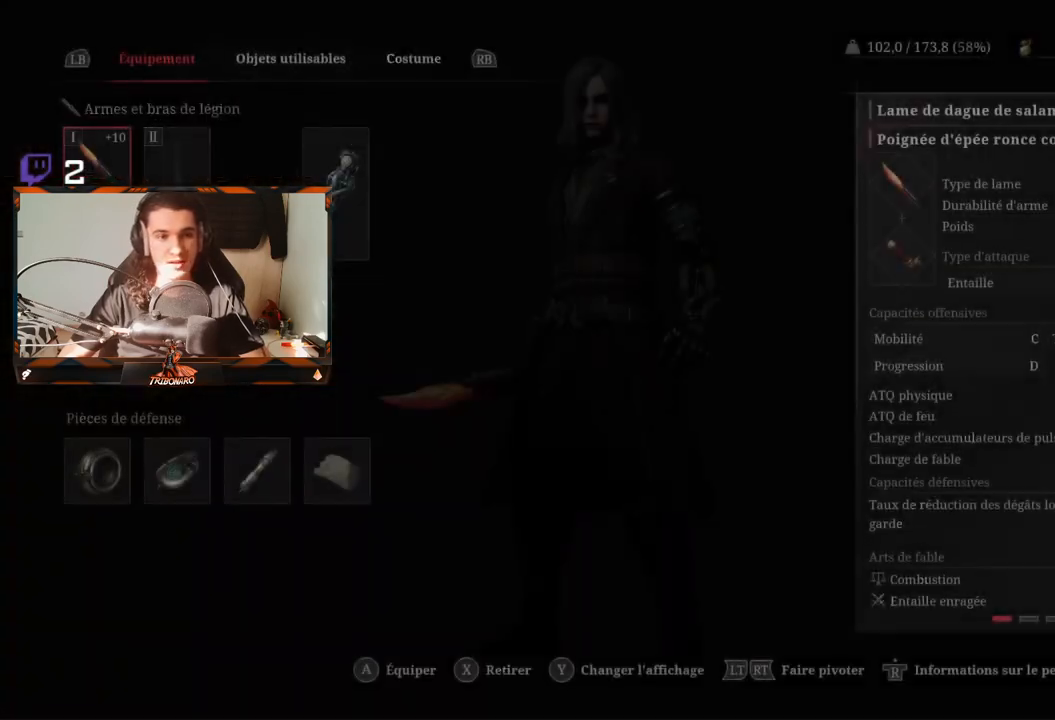
{"buttons": [], "left_stick": "center", "right_stick": "center", "events": [[333, "A", "down"], [417, "A", "up"]]}
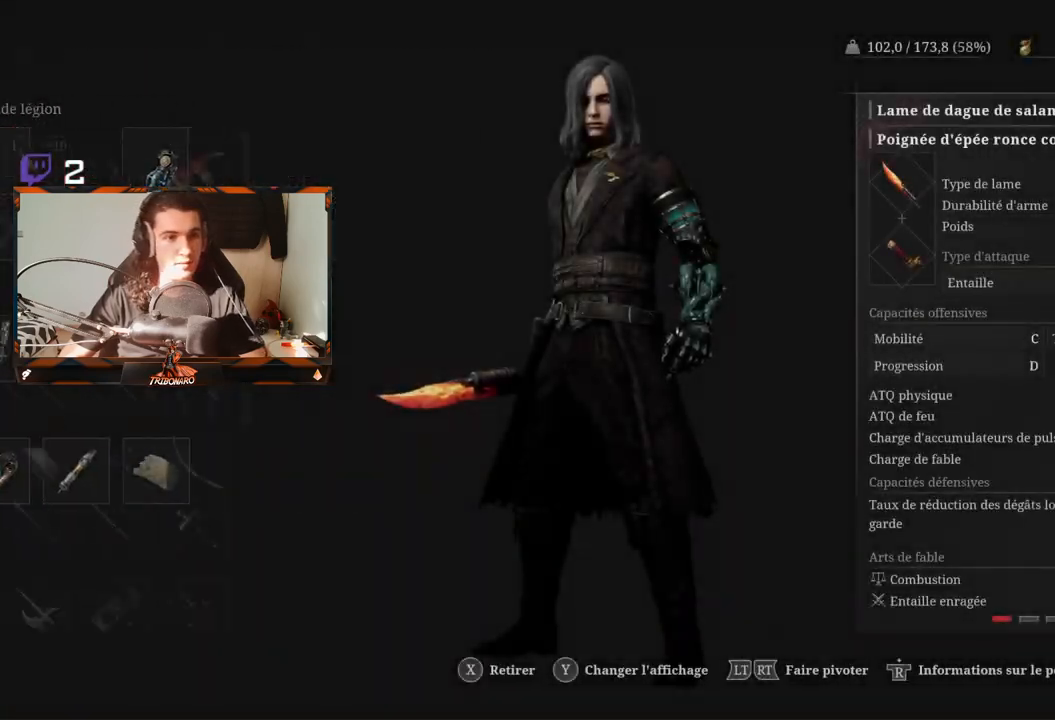
{"buttons": [], "left_stick": "center", "right_stick": "center", "events": []}
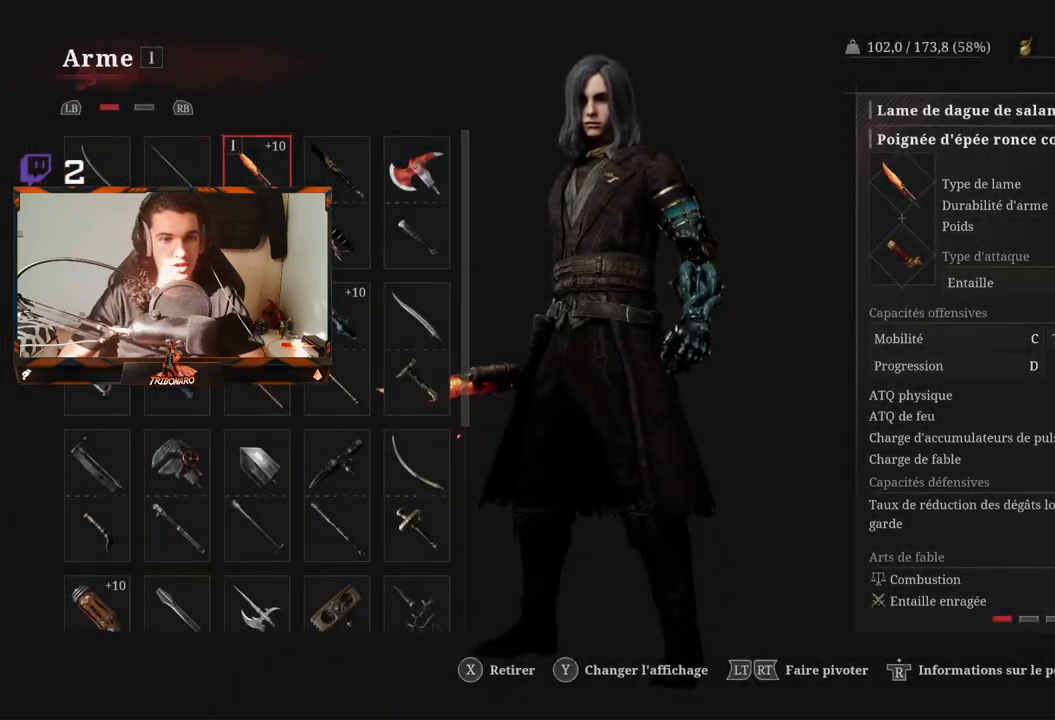
{"buttons": [], "left_stick": "center", "right_stick": "center", "events": [[83, "DPAD_DOWN", "down"], [183, "DPAD_DOWN", "up"], [250, "DPAD_RIGHT", "down"], [333, "DPAD_RIGHT", "up"]]}
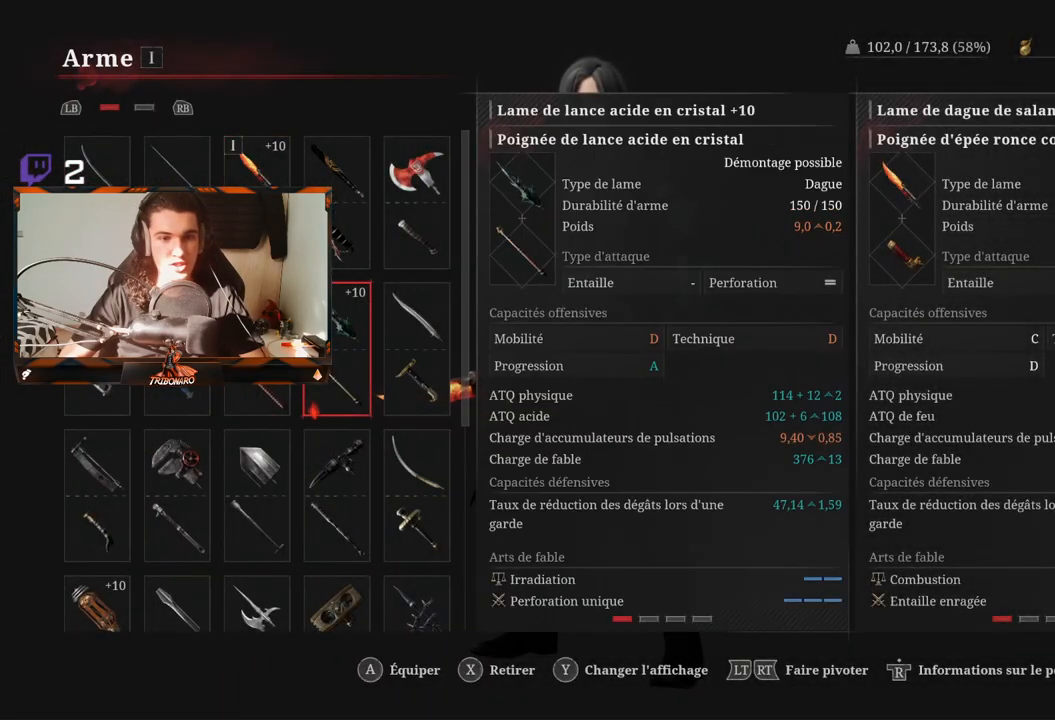
{"buttons": [], "left_stick": "center", "right_stick": "center", "events": [[167, "A", "down"], [250, "A", "up"]]}
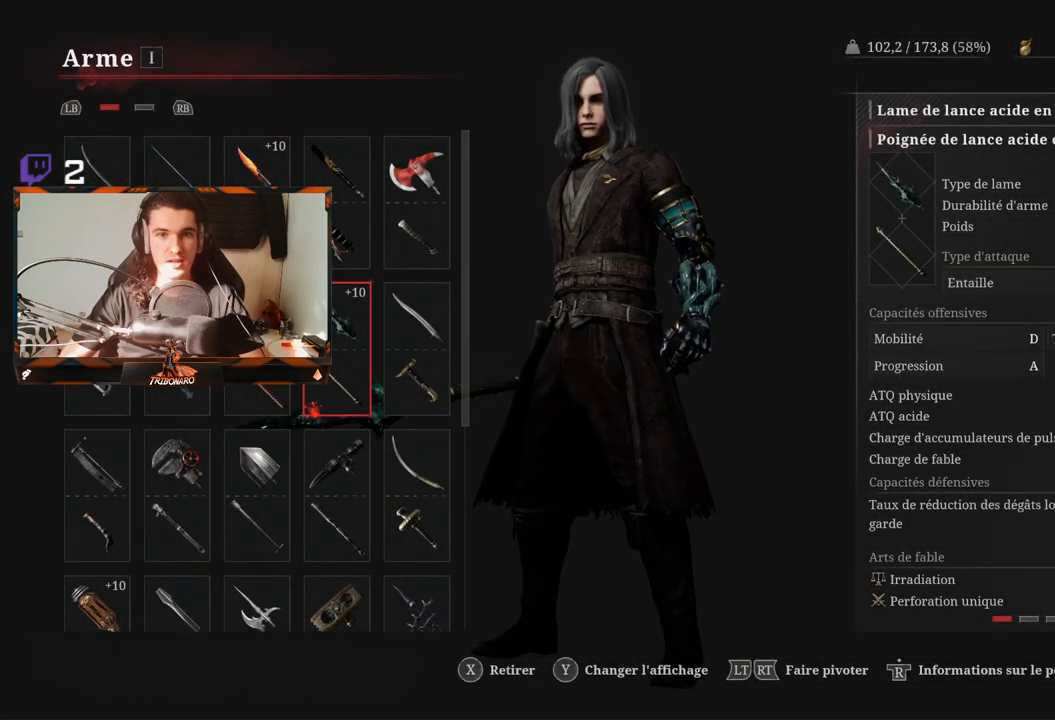
{"buttons": [], "left_stick": "center", "right_stick": "center", "events": [[383, "B", "down"], [467, "B", "up"]]}
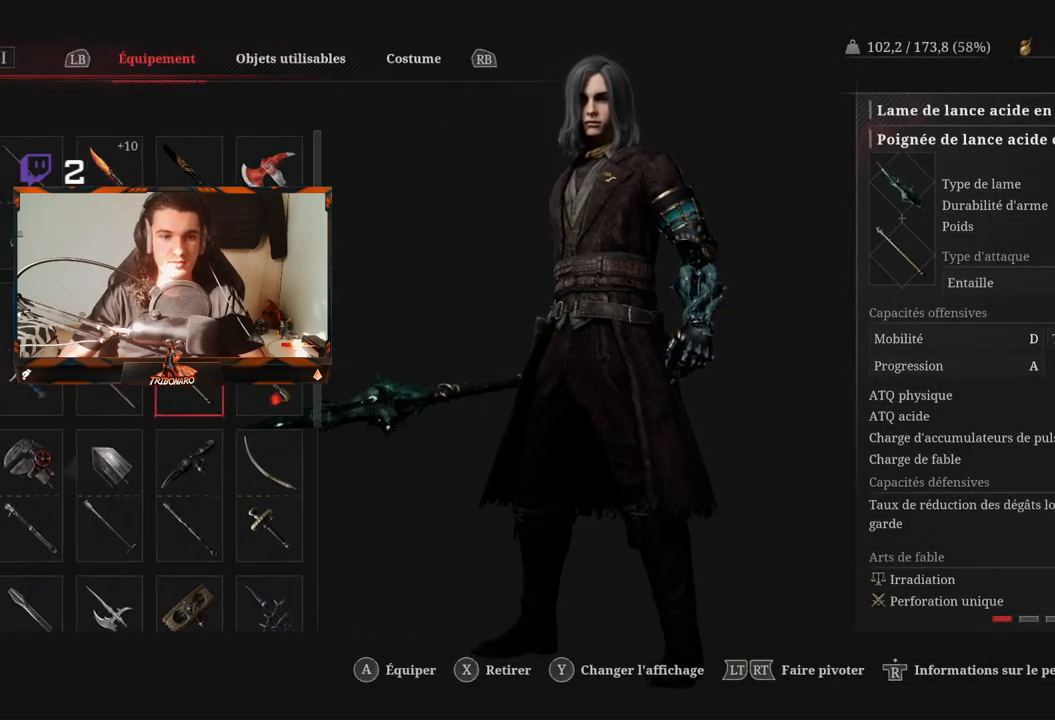
{"buttons": [], "left_stick": "center", "right_stick": "center", "events": [[17, "B", "down"], [100, "B", "up"], [317, "B", "down"], [400, "B", "up"]]}